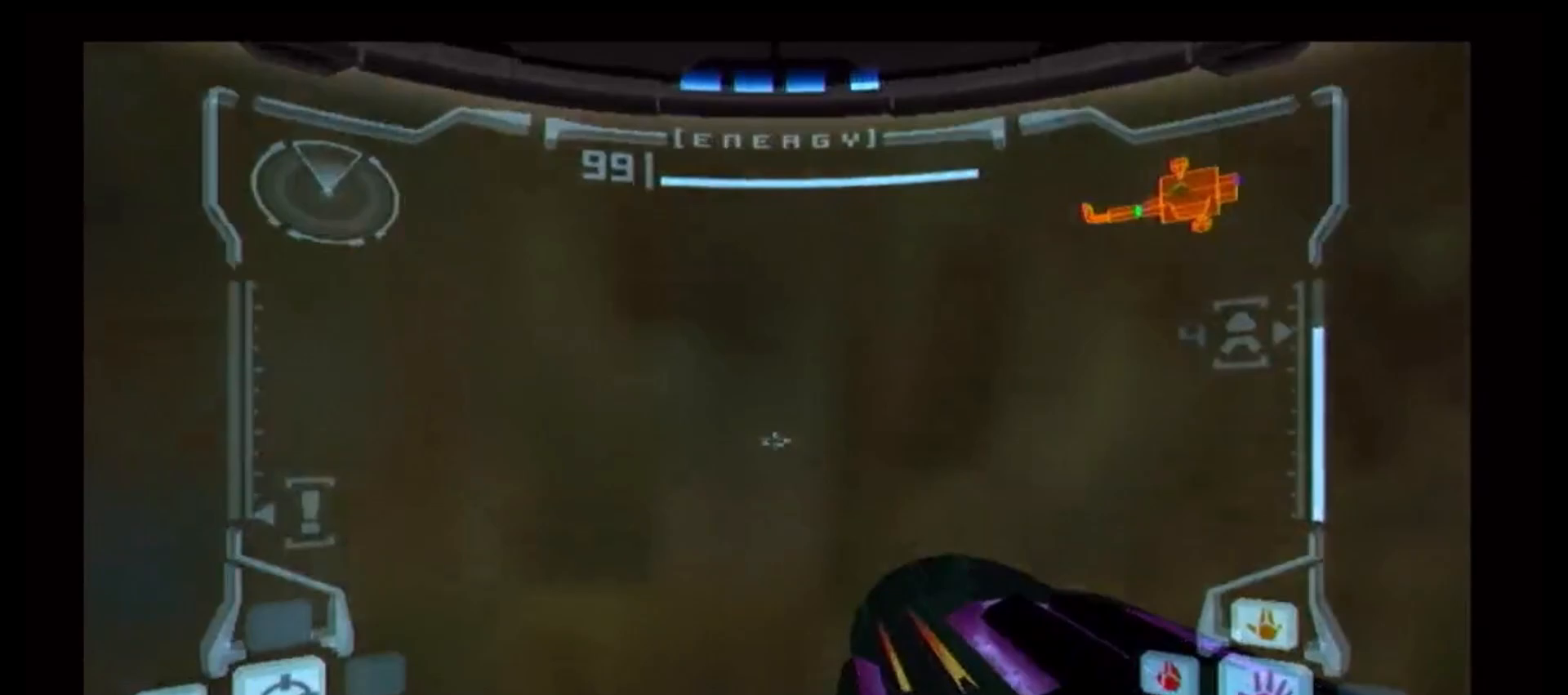
Gameplay with a controller (Nintendo layout); each line is a JSON object with the inputs held at the frame after it. "events" lists button and stick changes between this image and that frame as [ms after this image, input, new state], when the widget could be followed in between. Not read: L3 R1 R3.
{"buttons": [], "left_stick": "down-right", "right_stick": "center", "events": [[233, "L1", "up"], [267, "left_stick", "right"], [317, "left_stick", "down-right"]]}
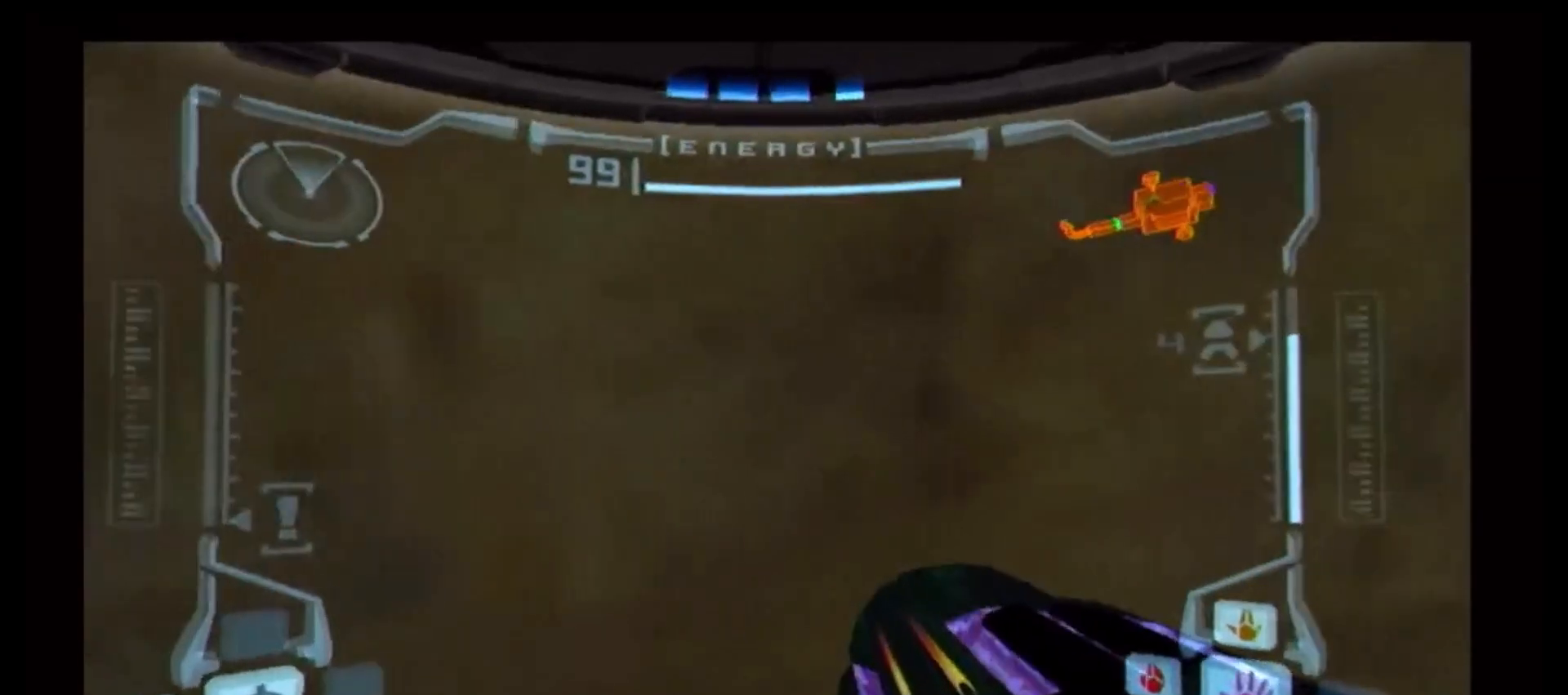
{"buttons": [], "left_stick": "center", "right_stick": "center", "events": [[383, "left_stick", "center"]]}
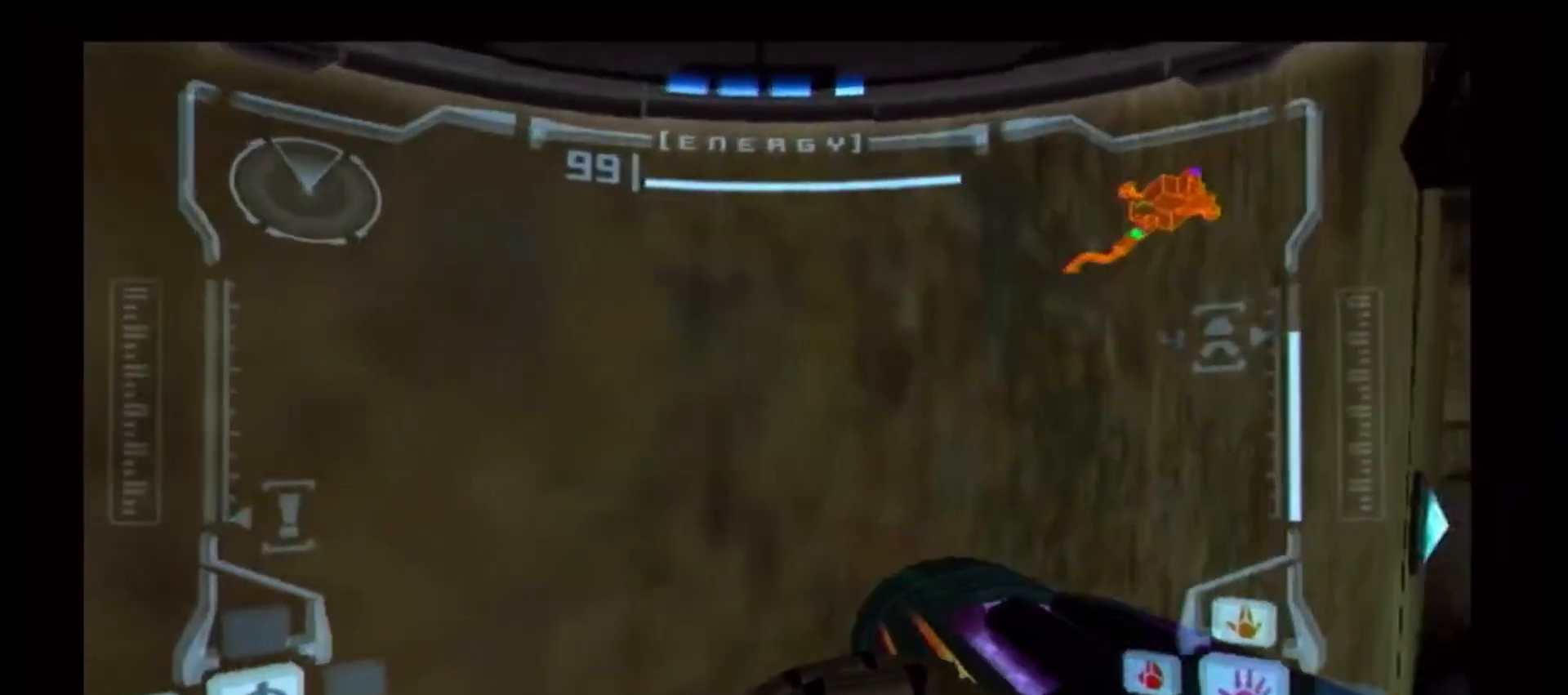
{"buttons": ["B", "L1"], "left_stick": "right", "right_stick": "center", "events": [[233, "left_stick", "down-left"], [317, "left_stick", "center"], [350, "L1", "down"], [400, "B", "down"], [417, "left_stick", "right"]]}
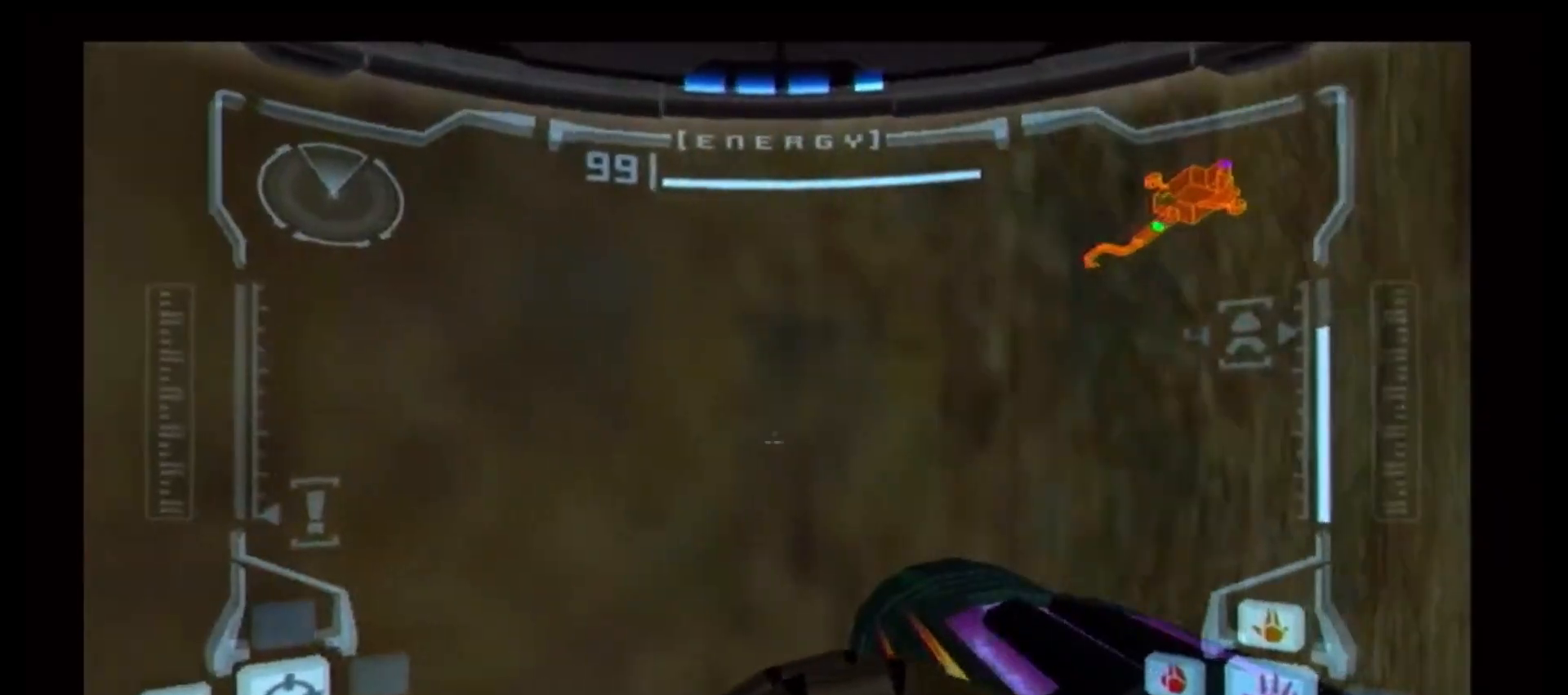
{"buttons": ["L1"], "left_stick": "center", "right_stick": "center", "events": [[350, "left_stick", "up-right"], [467, "left_stick", "center"], [500, "B", "up"]]}
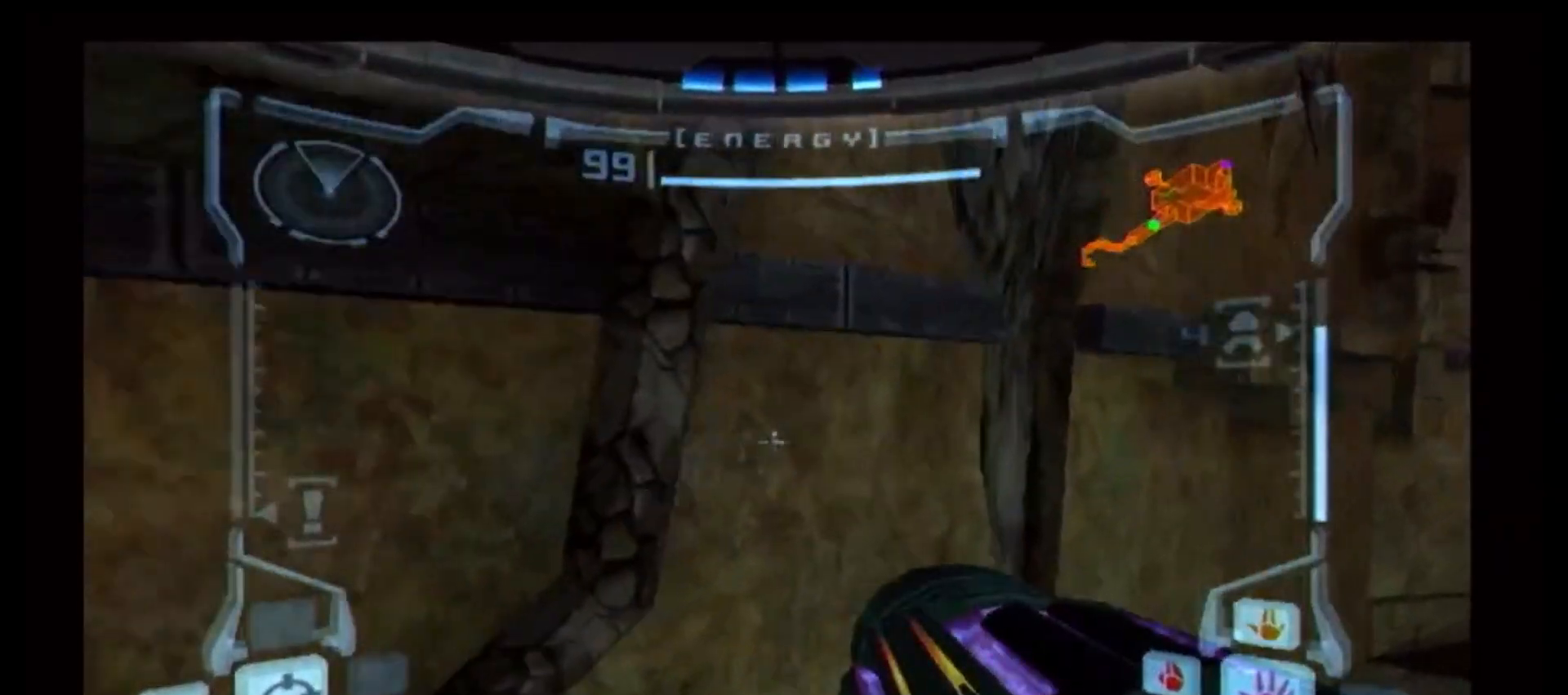
{"buttons": [], "left_stick": "up-left", "right_stick": "center", "events": [[300, "L1", "up"], [350, "left_stick", "up-left"]]}
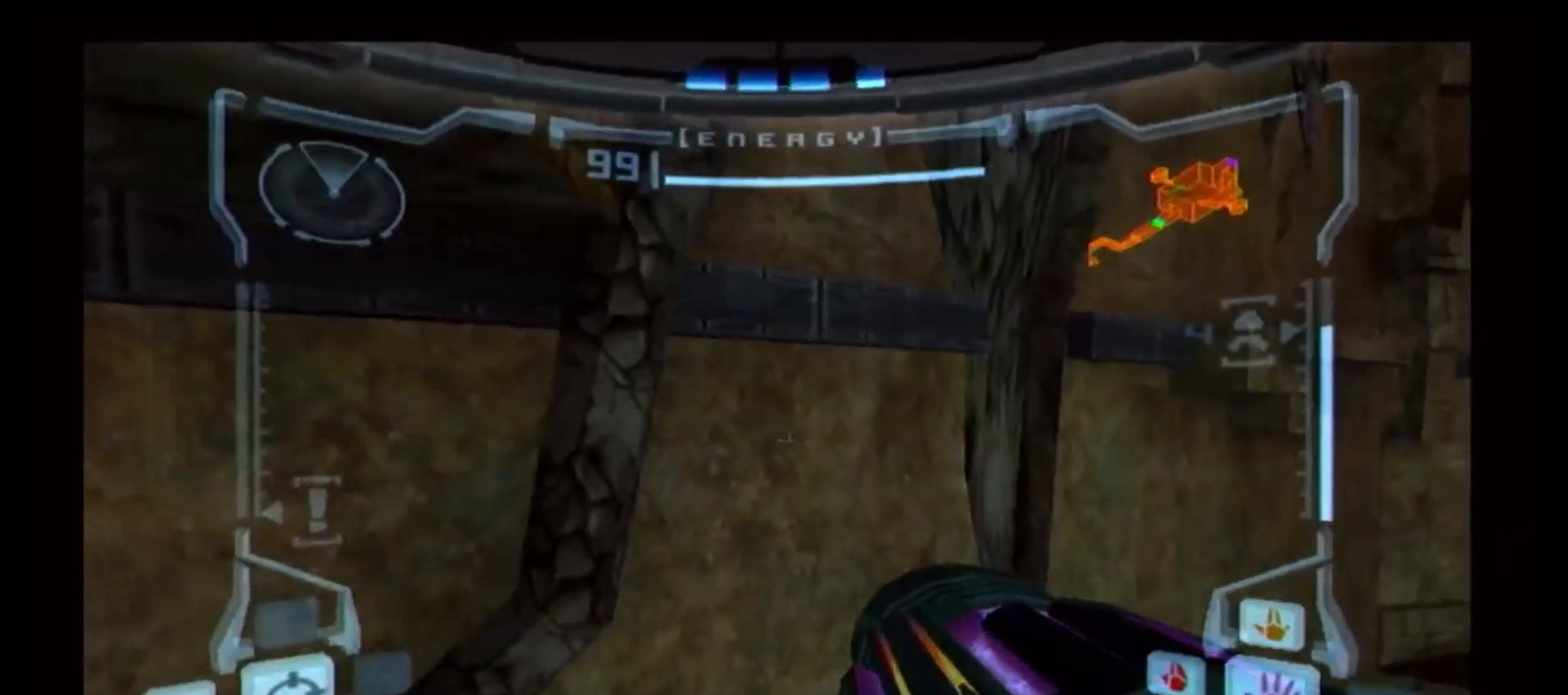
{"buttons": [], "left_stick": "up", "right_stick": "center", "events": [[300, "left_stick", "up"]]}
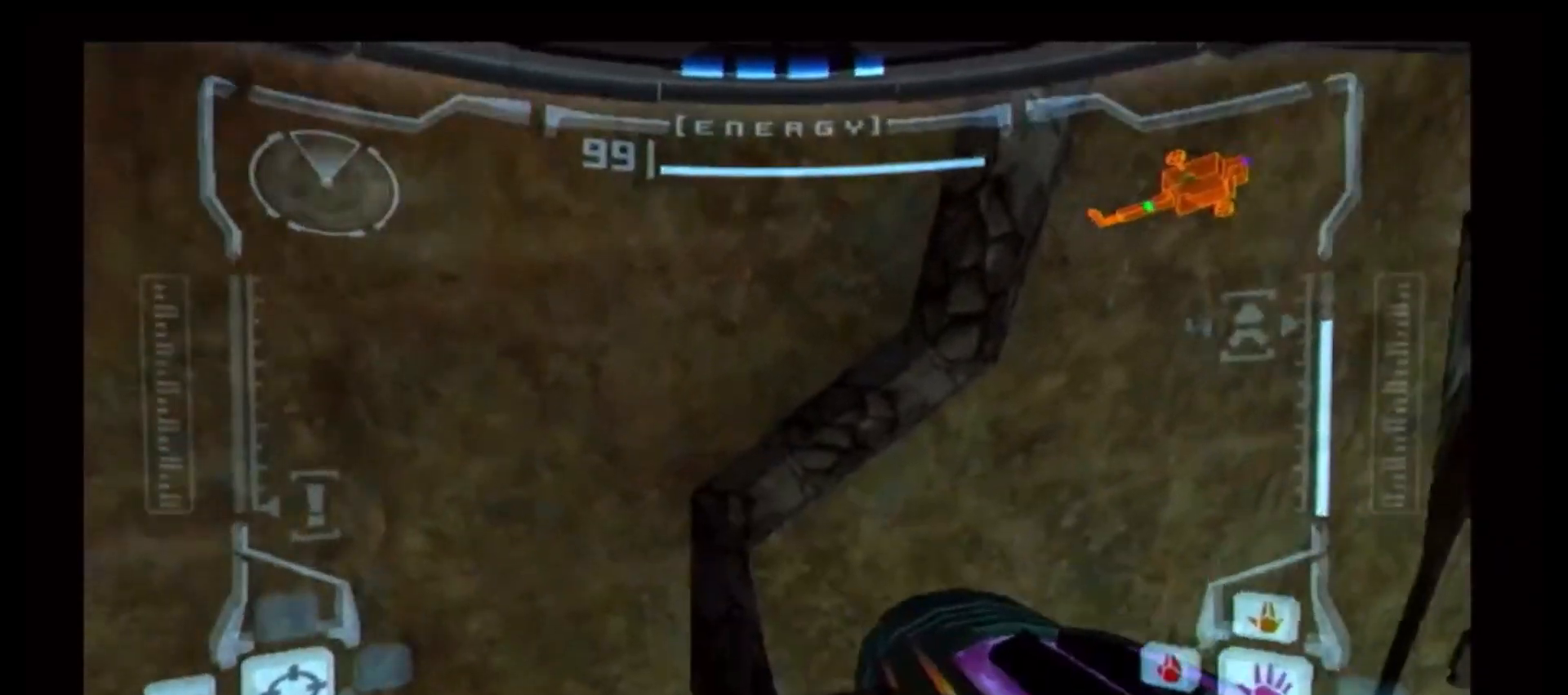
{"buttons": [], "left_stick": "up", "right_stick": "center", "events": [[350, "A", "down"], [467, "A", "up"]]}
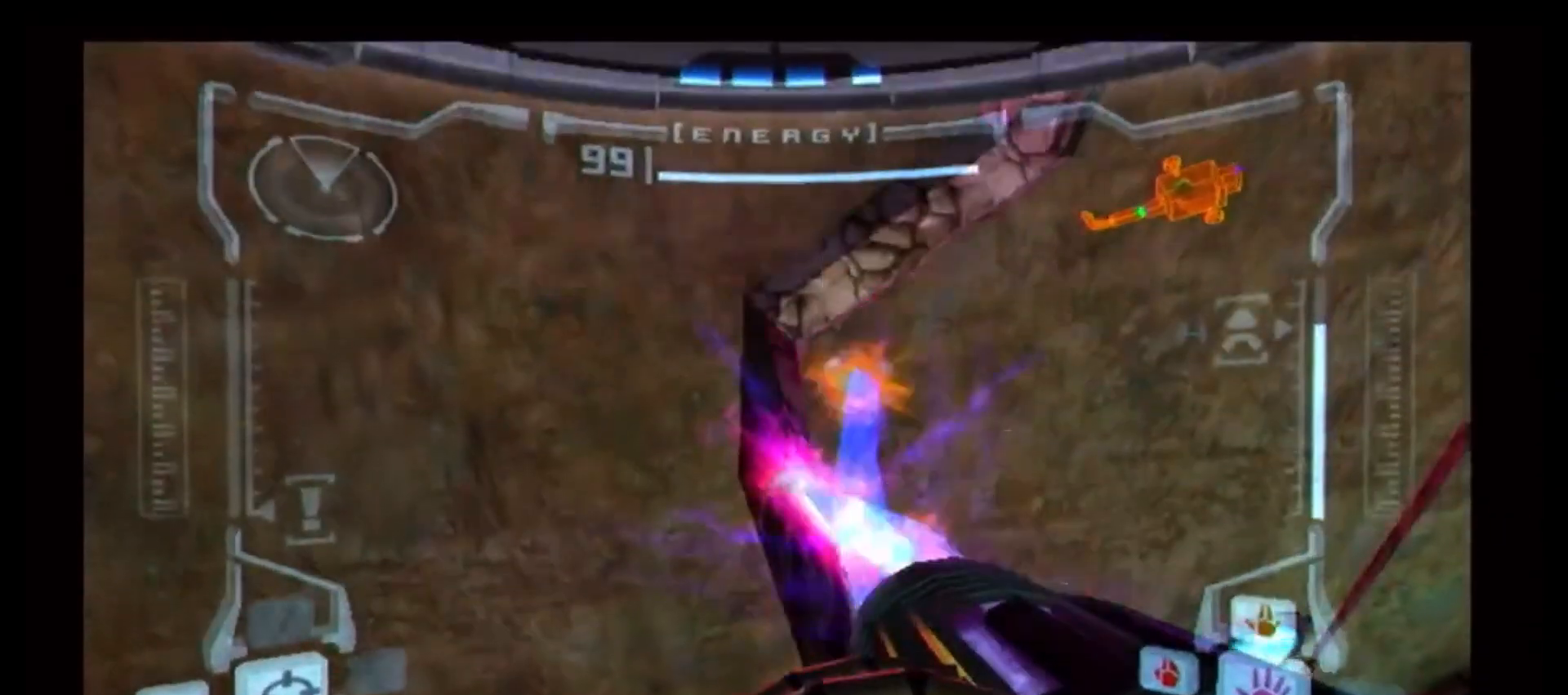
{"buttons": ["L1"], "left_stick": "up", "right_stick": "center", "events": [[17, "left_stick", "center"], [33, "L1", "down"], [383, "left_stick", "up"]]}
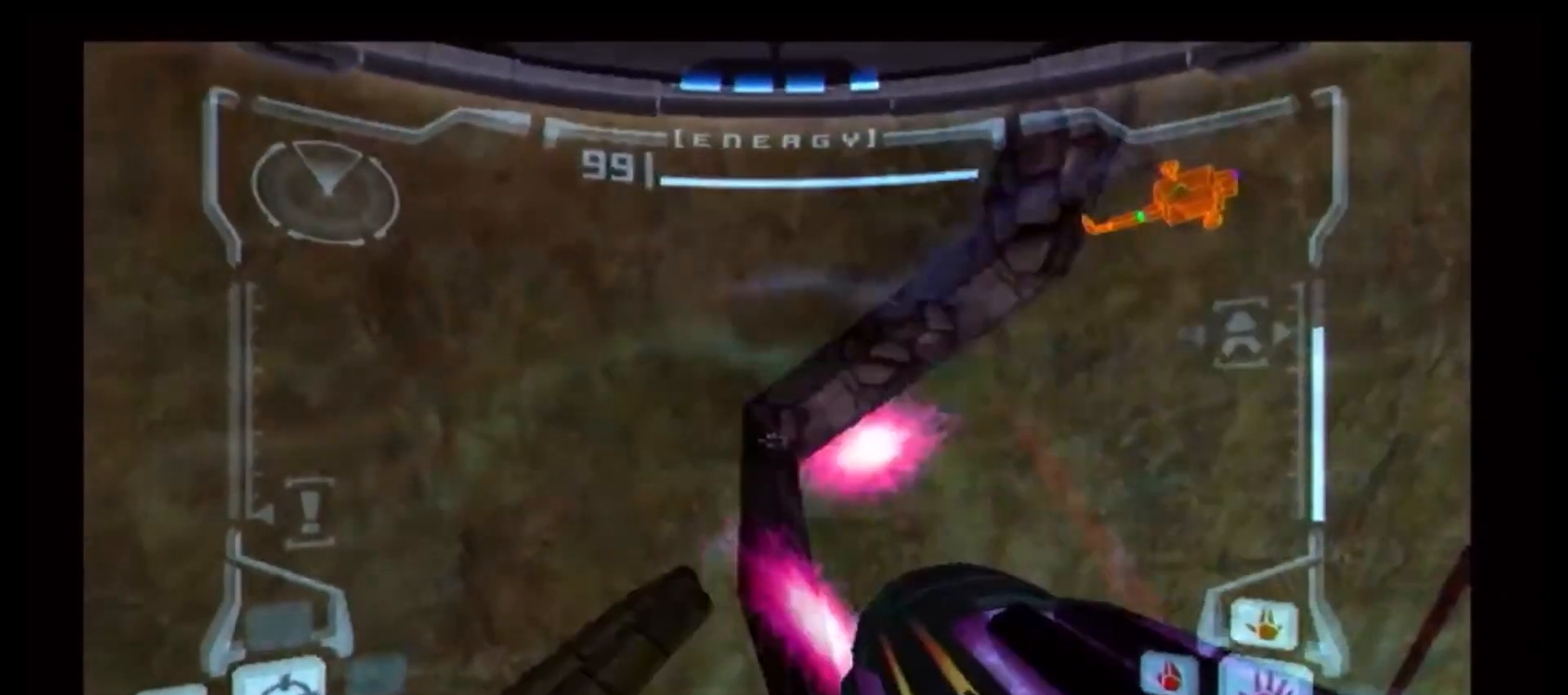
{"buttons": ["L1"], "left_stick": "center", "right_stick": "center", "events": [[417, "left_stick", "center"]]}
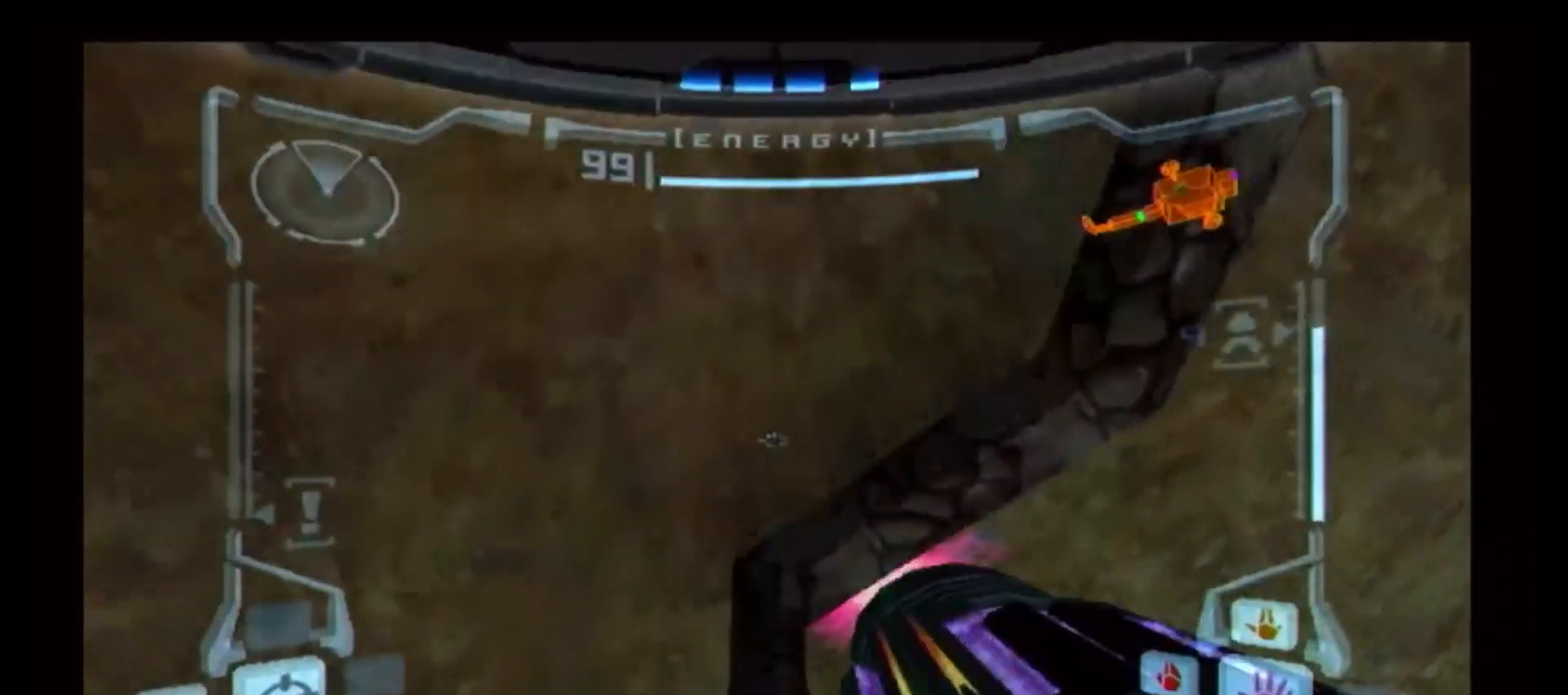
{"buttons": [], "left_stick": "up", "right_stick": "center", "events": [[50, "left_stick", "right"], [133, "left_stick", "center"], [300, "L1", "up"], [317, "left_stick", "up-left"], [450, "left_stick", "up"]]}
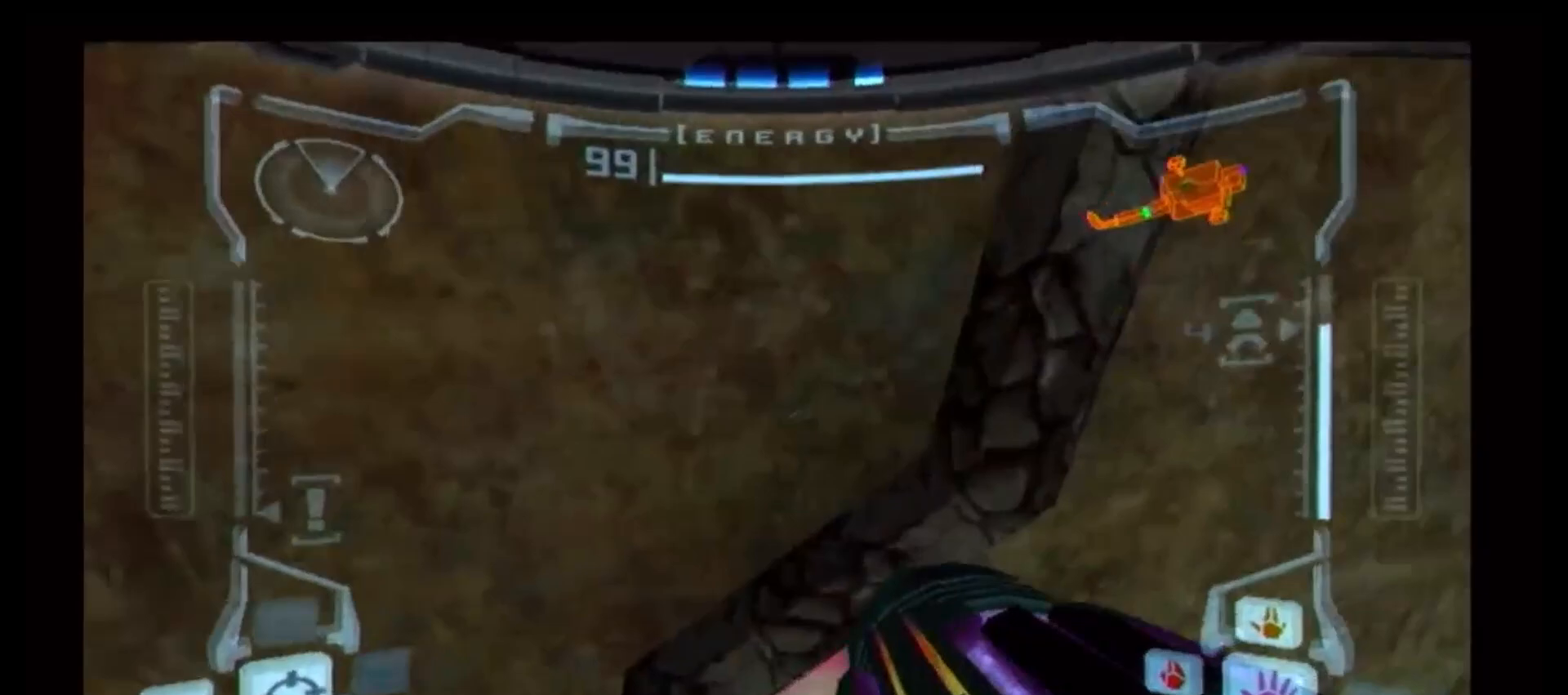
{"buttons": ["L1"], "left_stick": "center", "right_stick": "center", "events": [[467, "L1", "down"], [483, "left_stick", "center"]]}
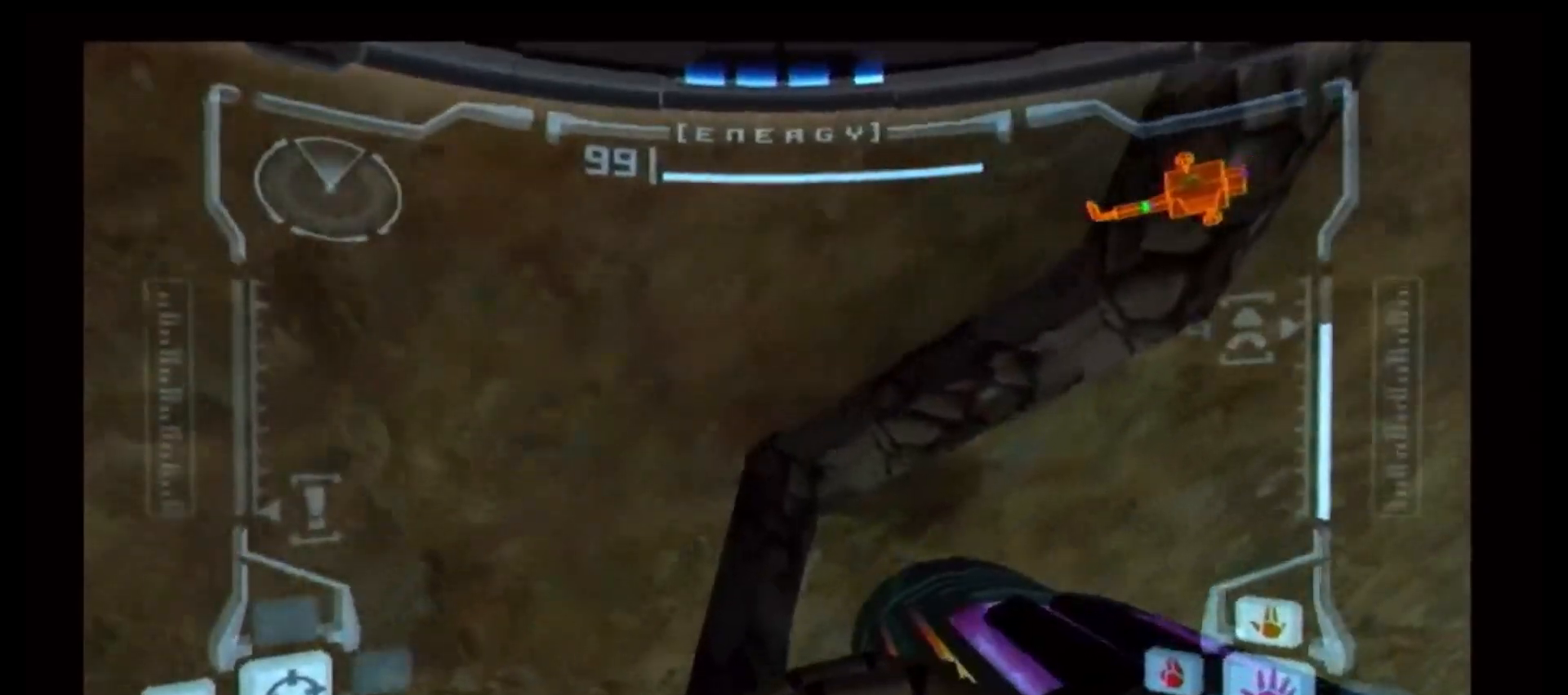
{"buttons": ["L1"], "left_stick": "center", "right_stick": "center", "events": []}
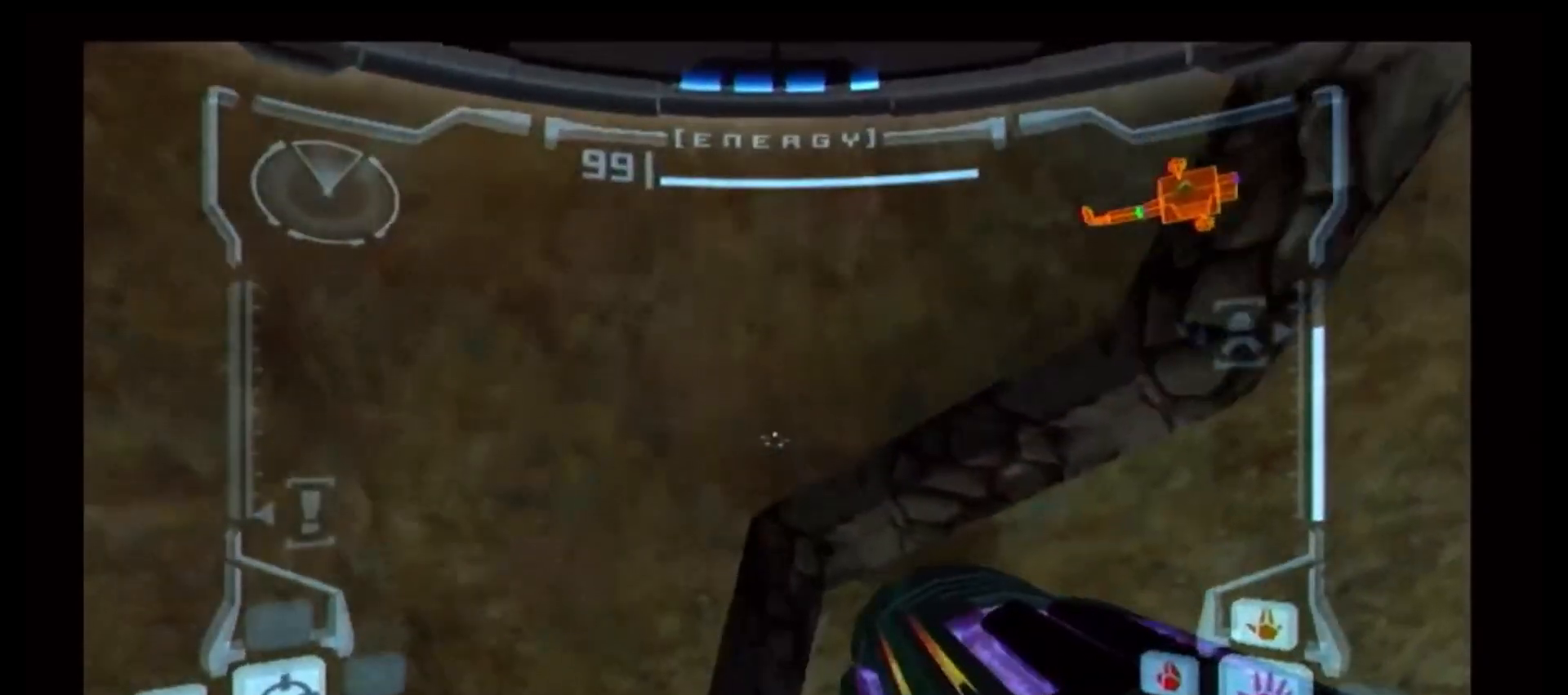
{"buttons": [], "left_stick": "right", "right_stick": "center", "events": [[283, "L1", "up"], [333, "left_stick", "right"]]}
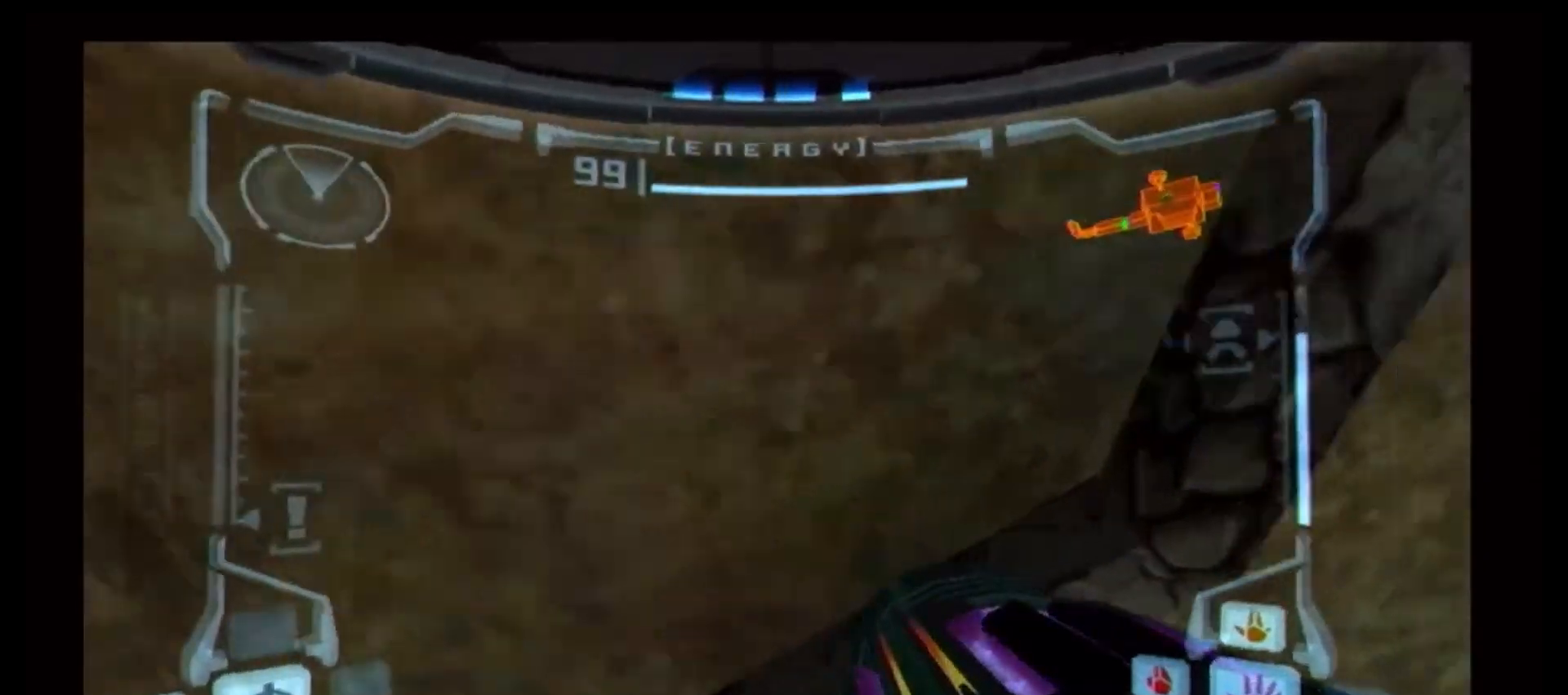
{"buttons": [], "left_stick": "right", "right_stick": "center", "events": []}
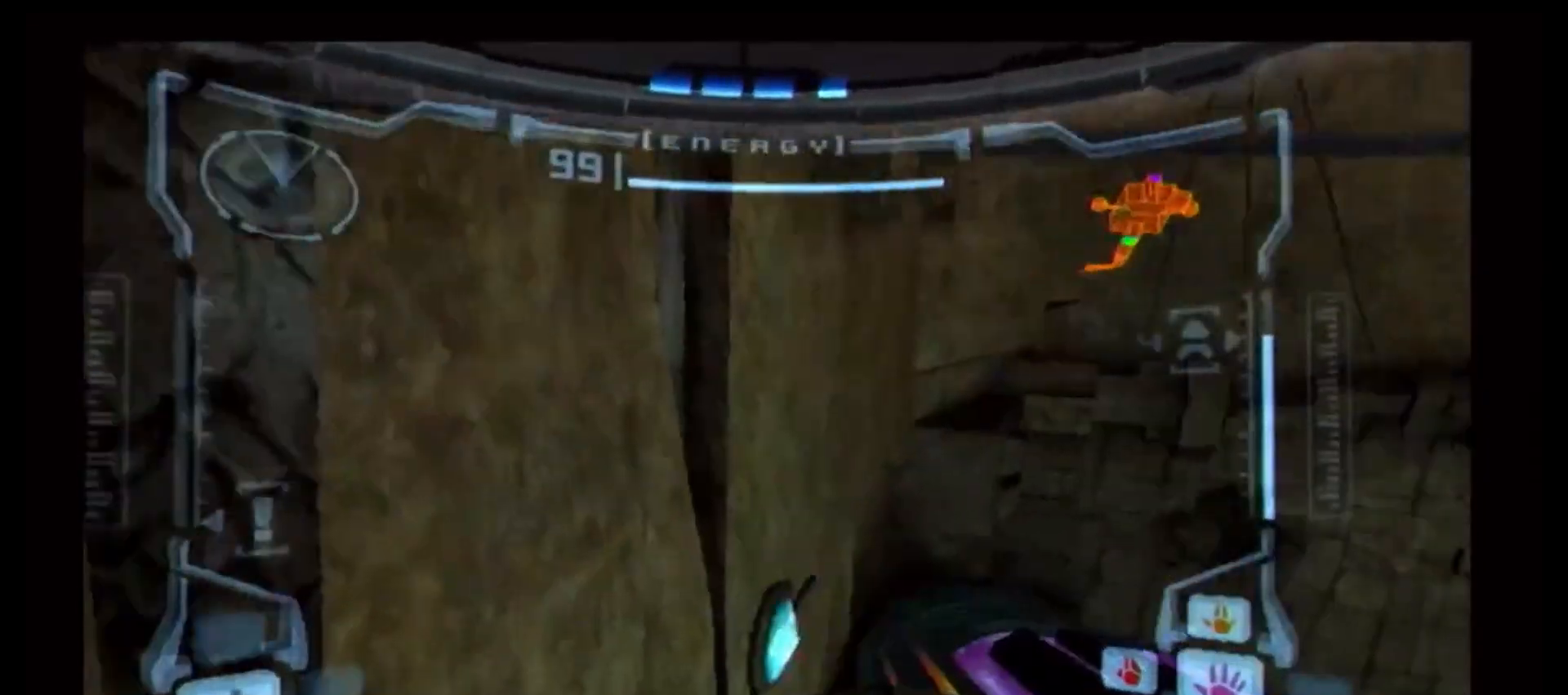
{"buttons": [], "left_stick": "right", "right_stick": "center", "events": []}
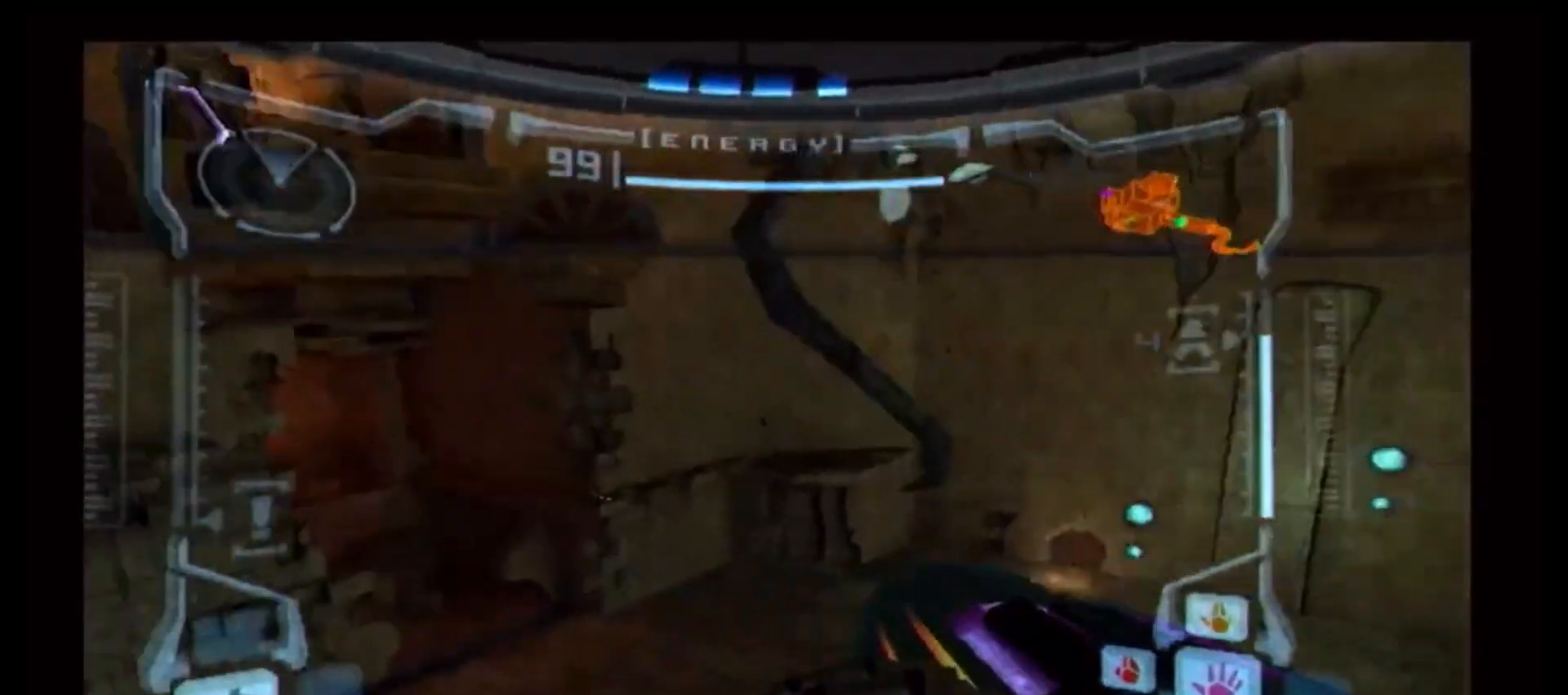
{"buttons": [], "left_stick": "left", "right_stick": "center", "events": [[133, "left_stick", "center"], [300, "left_stick", "left"]]}
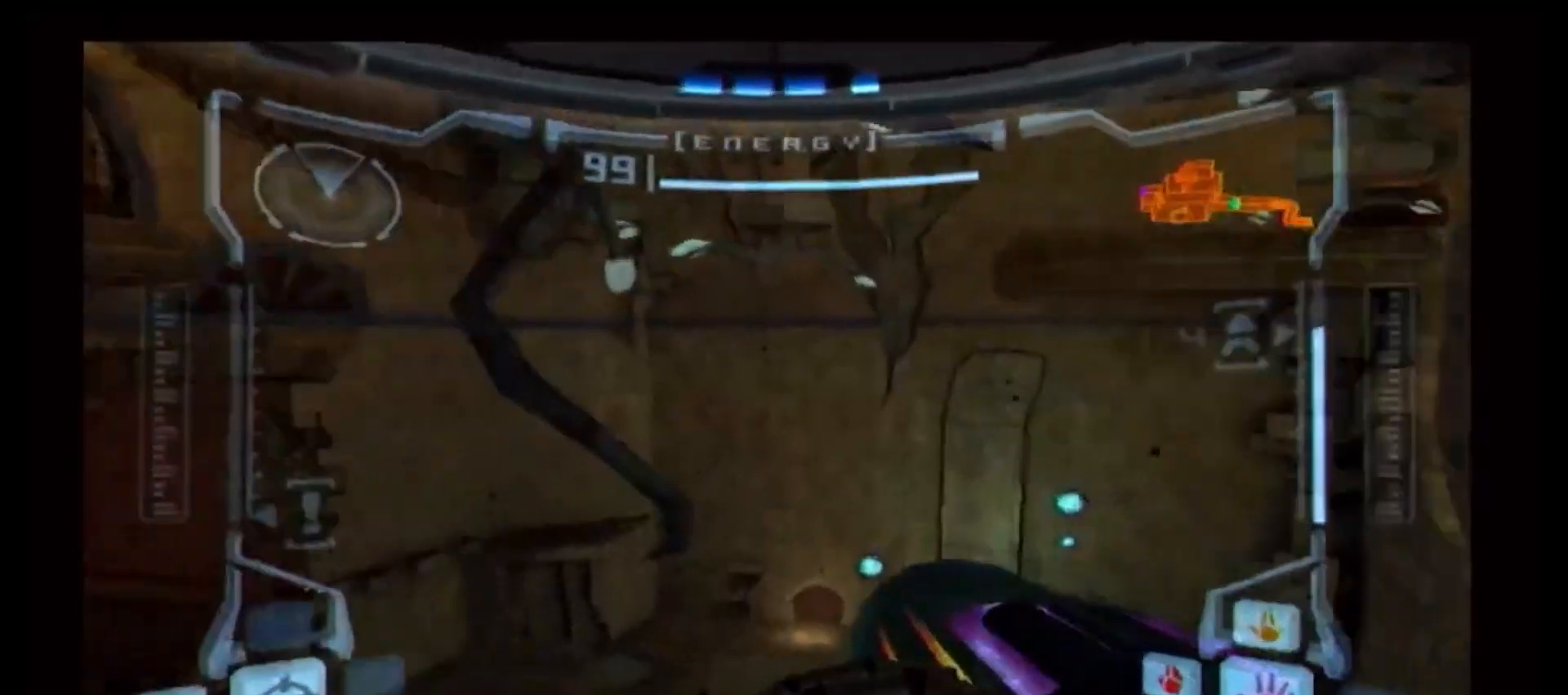
{"buttons": ["L1"], "left_stick": "down", "right_stick": "center", "events": [[267, "left_stick", "center"], [317, "L1", "down"], [483, "left_stick", "down"]]}
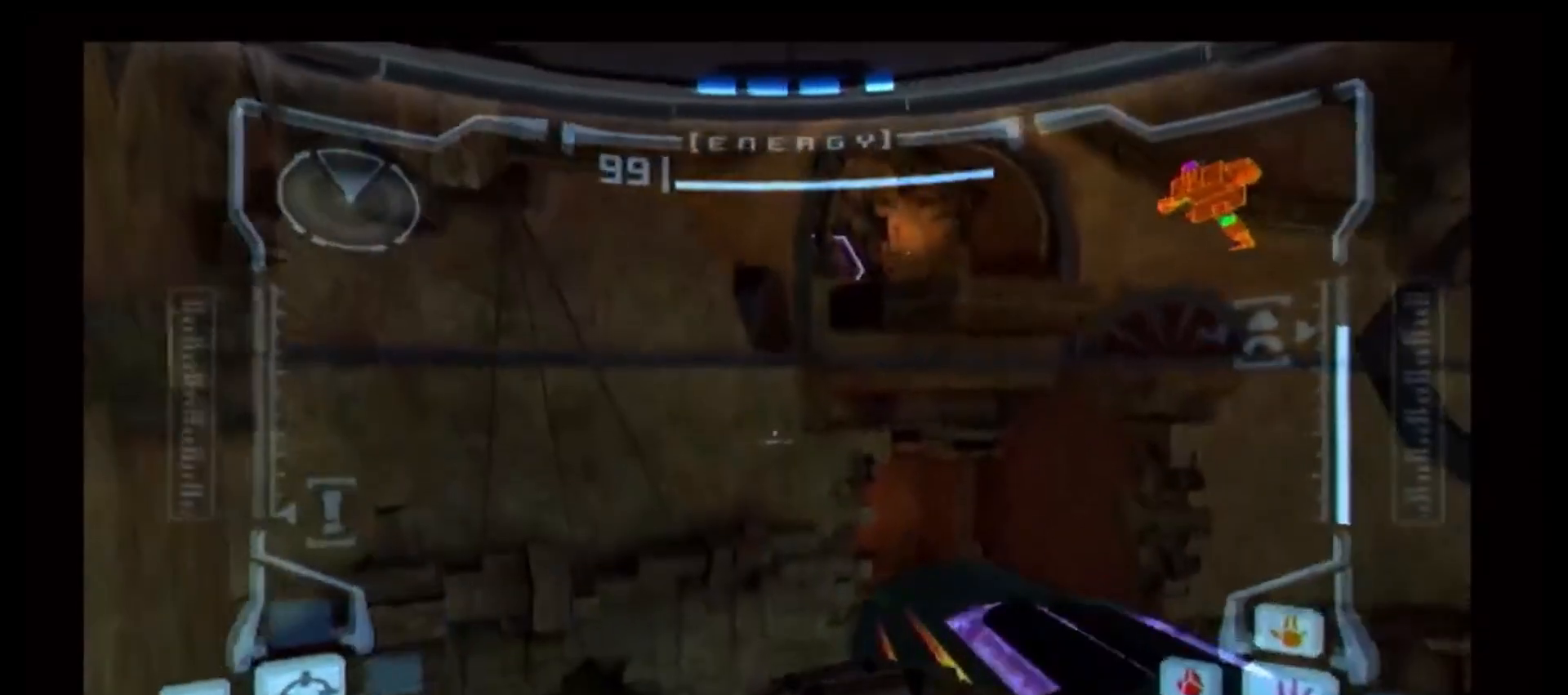
{"buttons": ["L1"], "left_stick": "center", "right_stick": "center", "events": [[100, "left_stick", "center"], [317, "left_stick", "down-right"], [367, "left_stick", "center"]]}
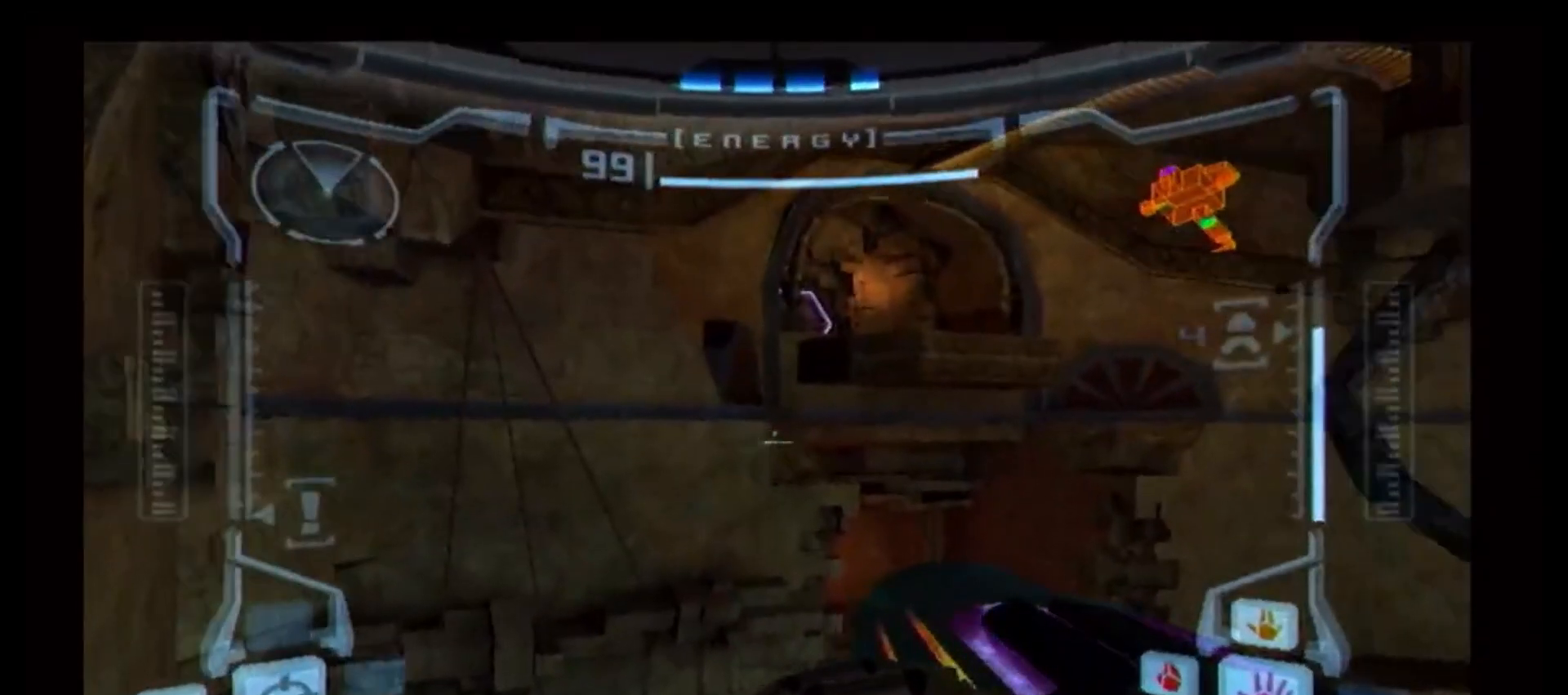
{"buttons": [], "left_stick": "right", "right_stick": "center"}
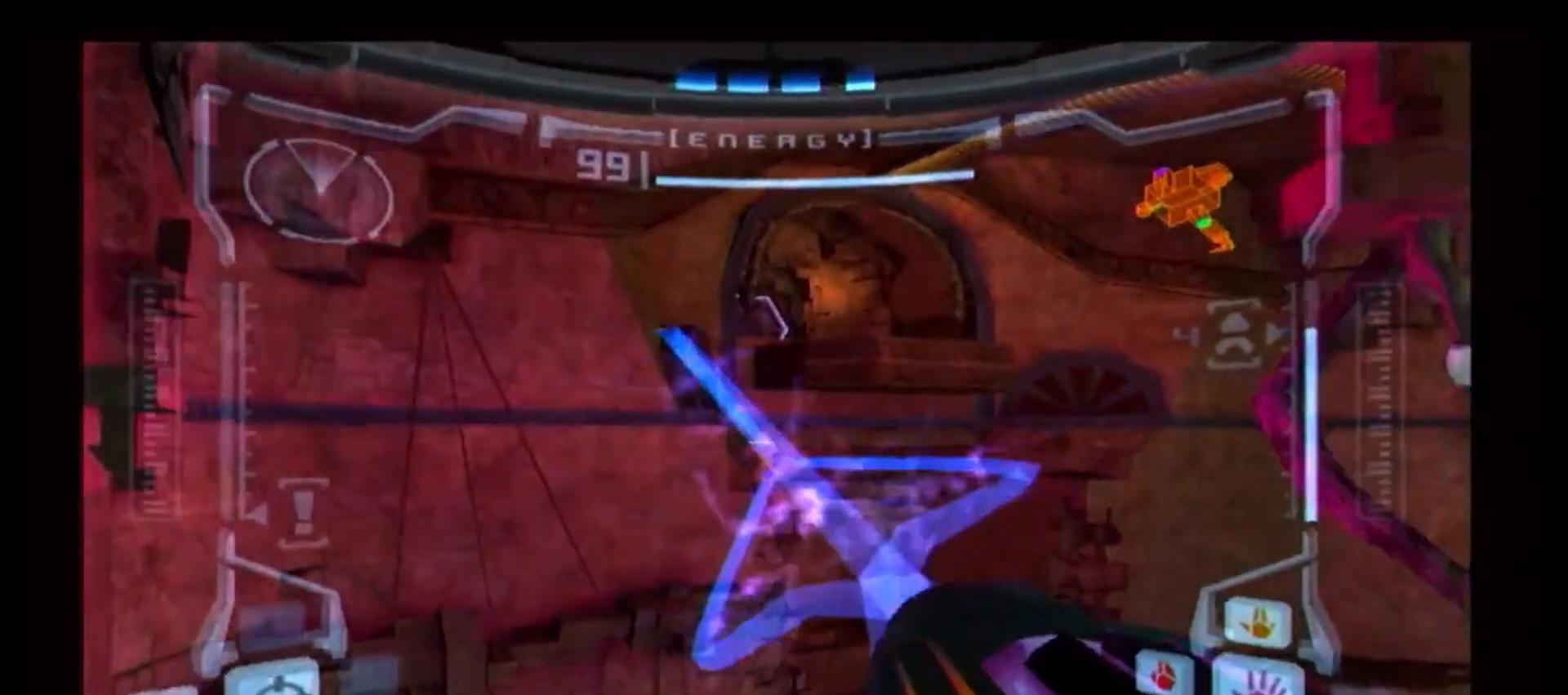
{"buttons": [], "left_stick": "right", "right_stick": "center"}
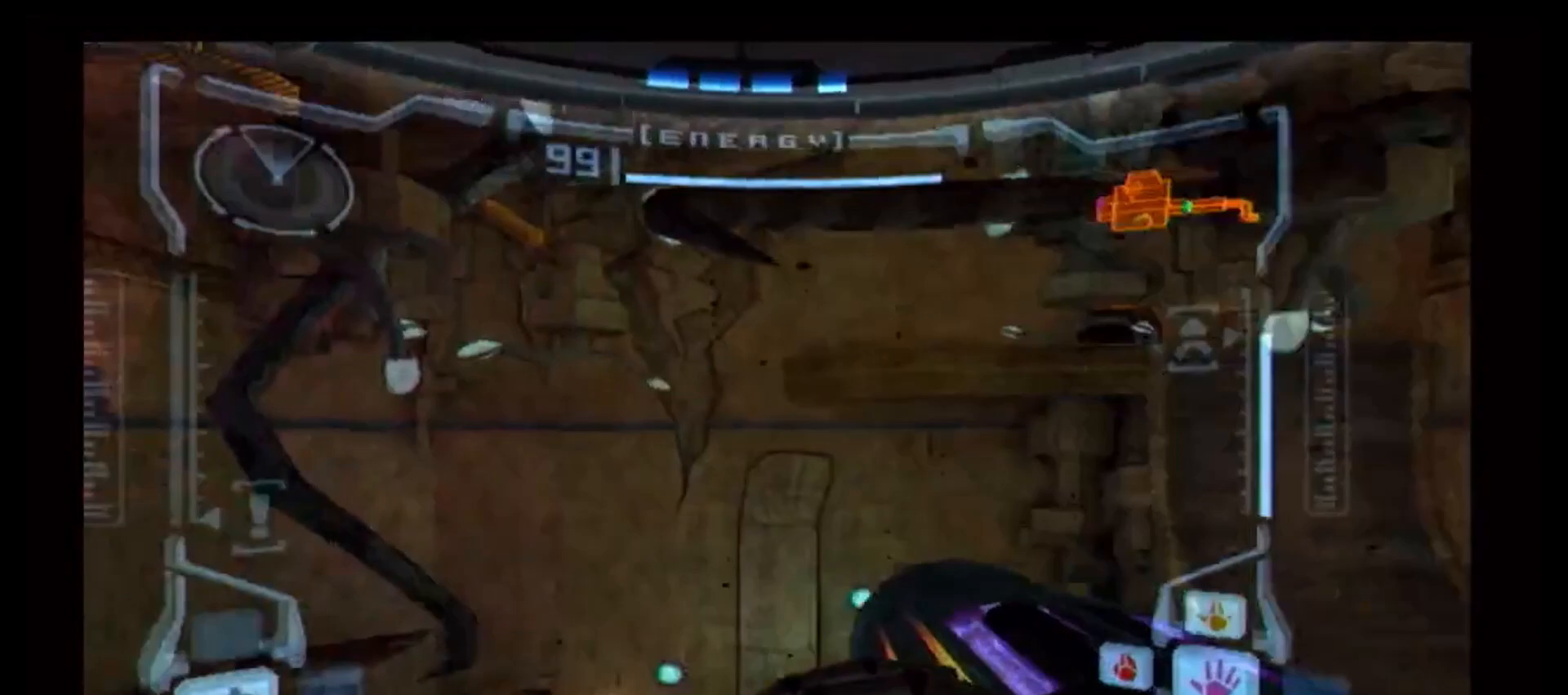
{"buttons": [], "left_stick": "up", "right_stick": "center", "events": [[150, "left_stick", "center"], [167, "DPAD_LEFT", "down"], [267, "DPAD_LEFT", "up"], [467, "left_stick", "up"]]}
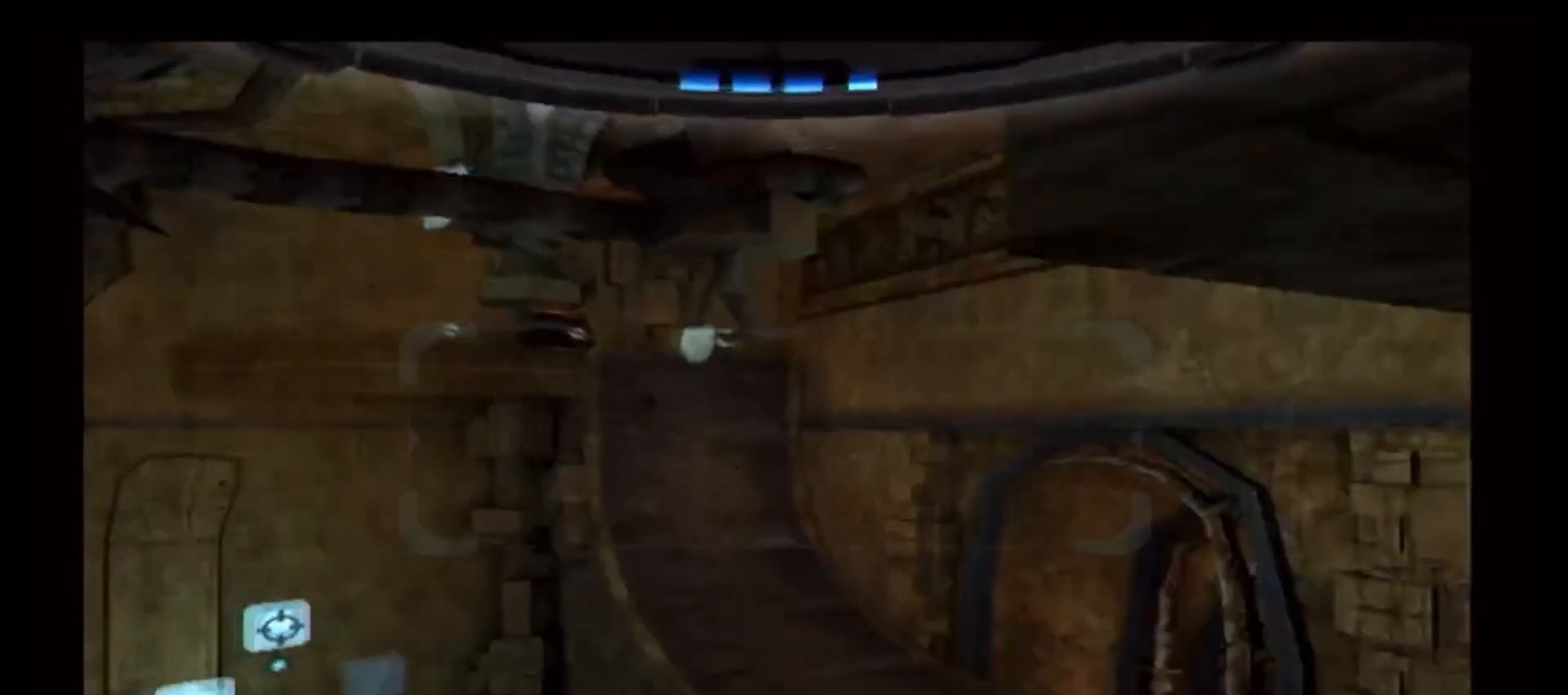
{"buttons": [], "left_stick": "center", "right_stick": "center", "events": [[417, "left_stick", "center"]]}
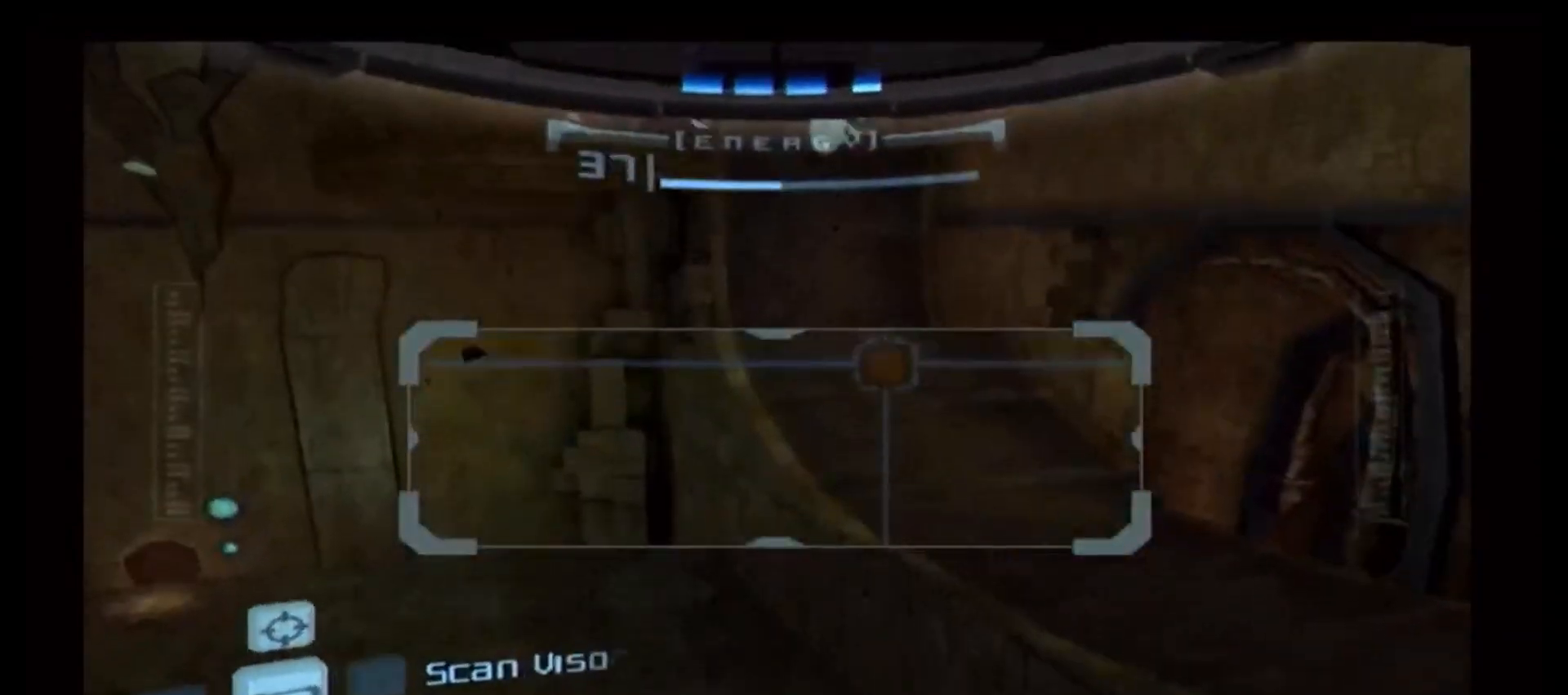
{"buttons": [], "left_stick": "center", "right_stick": "center", "events": [[233, "L1", "down"], [467, "L1", "up"]]}
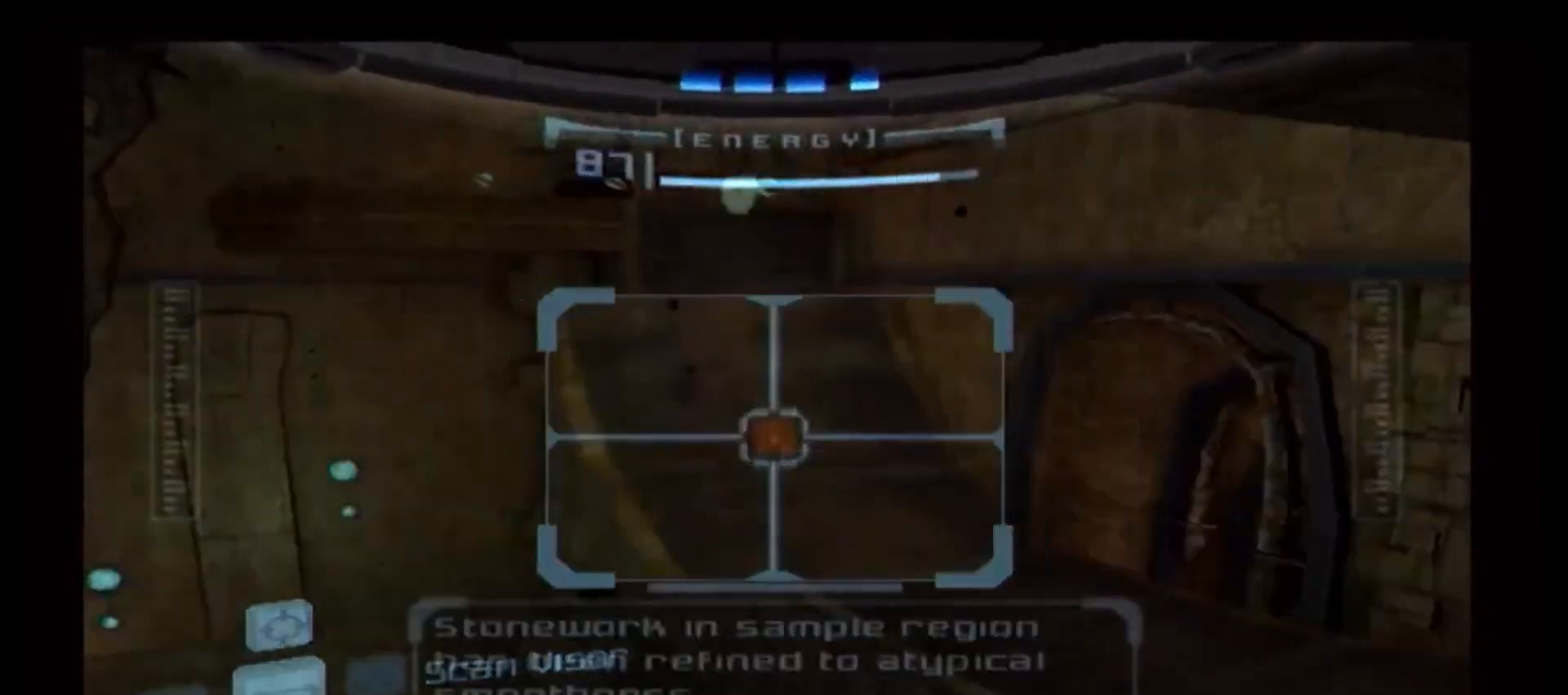
{"buttons": [], "left_stick": "up", "right_stick": "center", "events": [[33, "left_stick", "up"], [167, "A", "down"], [300, "A", "up"]]}
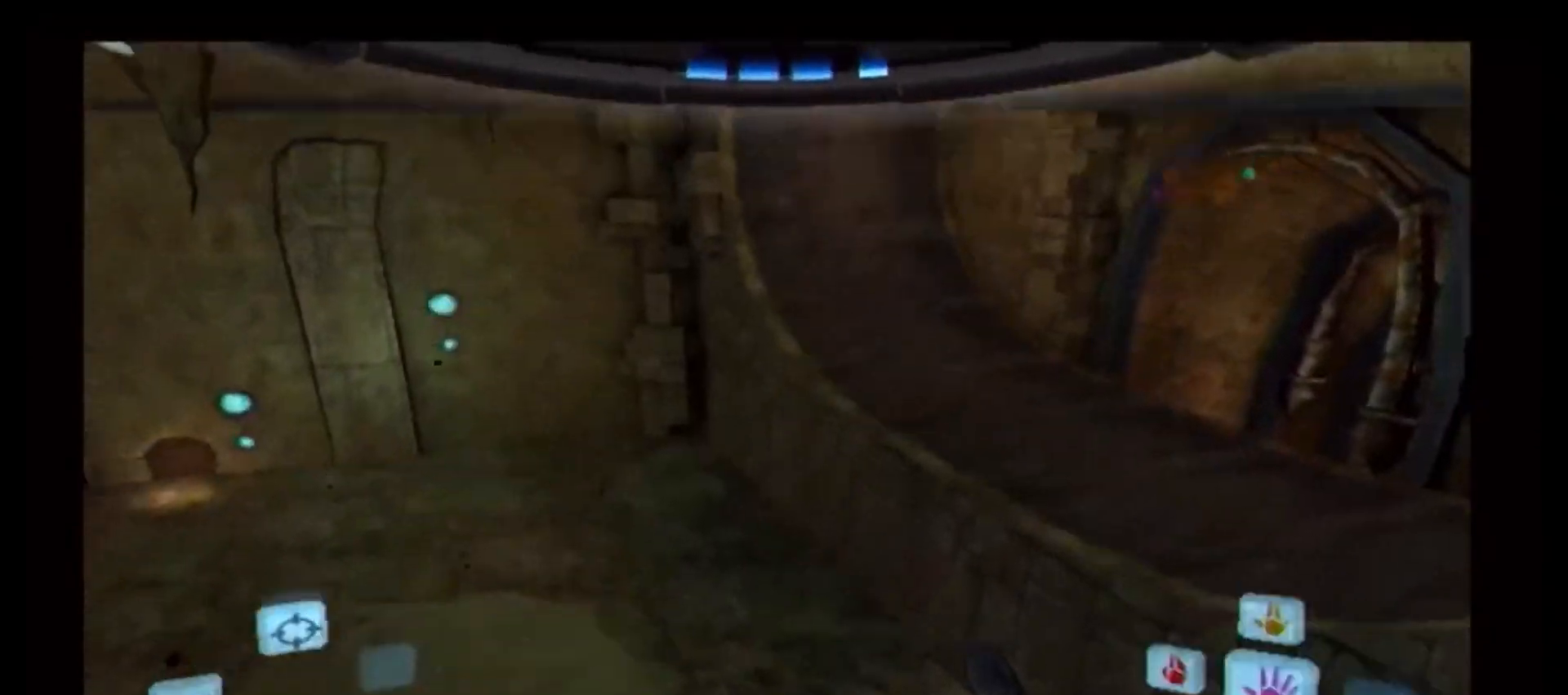
{"buttons": [], "left_stick": "up", "right_stick": "center", "events": []}
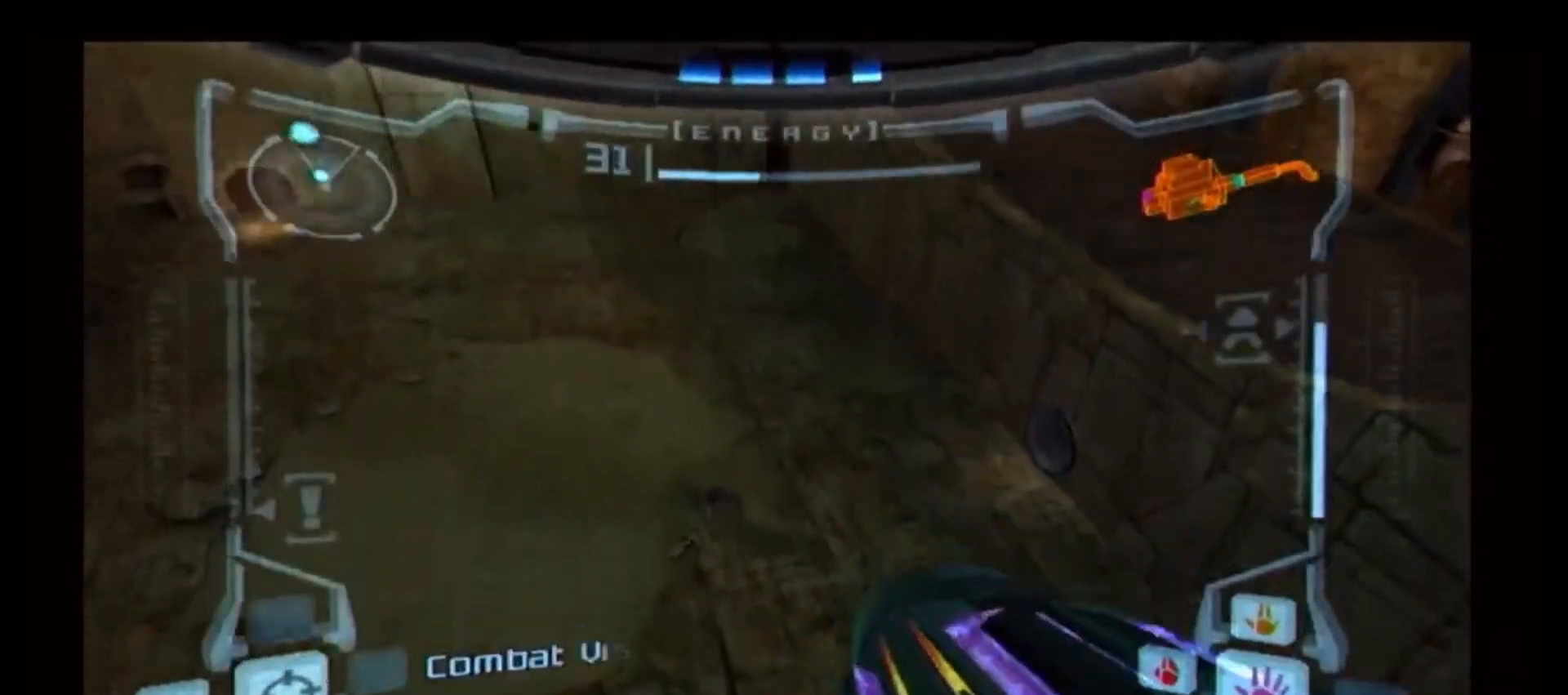
{"buttons": ["L1"], "left_stick": "center", "right_stick": "center", "events": [[317, "L1", "down"], [367, "left_stick", "center"]]}
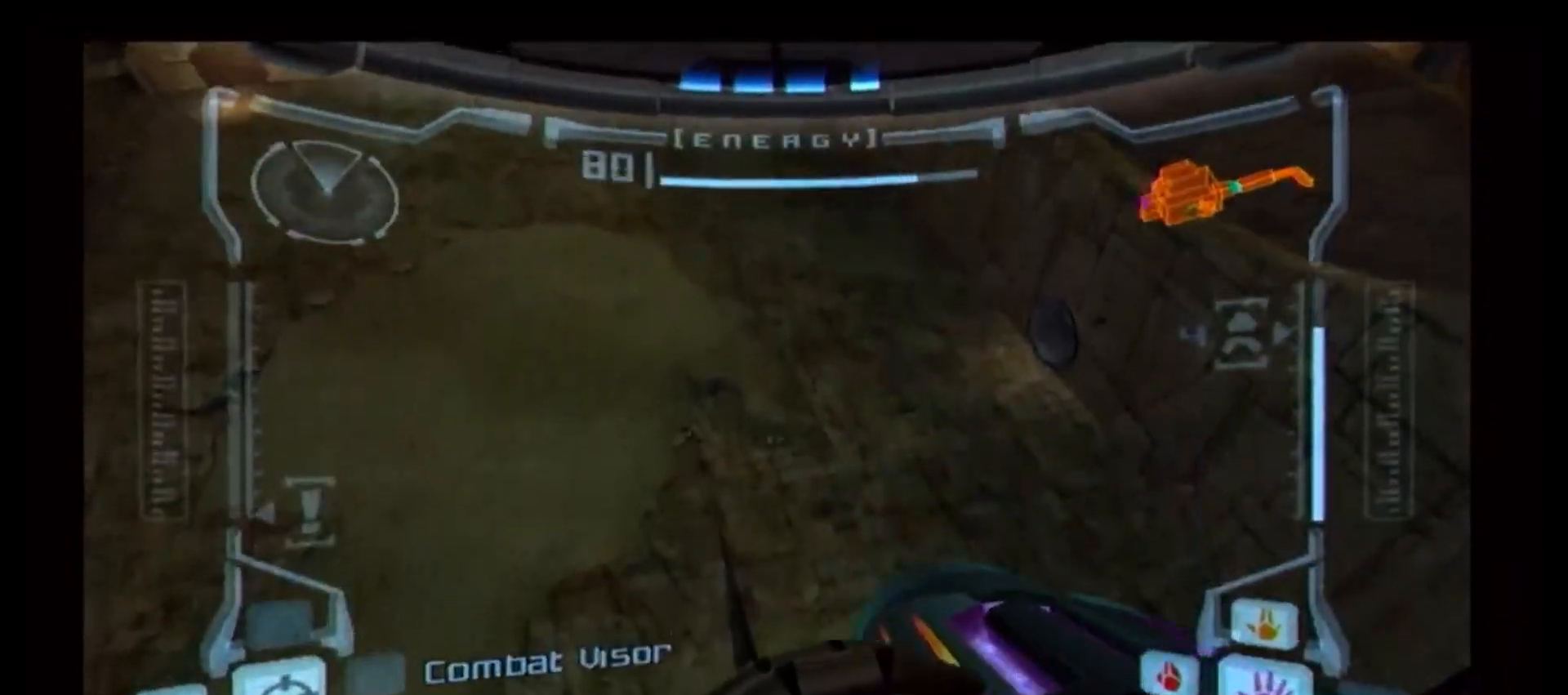
{"buttons": ["DPAD_LEFT"], "left_stick": "center", "right_stick": "center", "events": [[17, "left_stick", "right"], [67, "left_stick", "center"], [450, "L1", "up"], [500, "DPAD_LEFT", "down"]]}
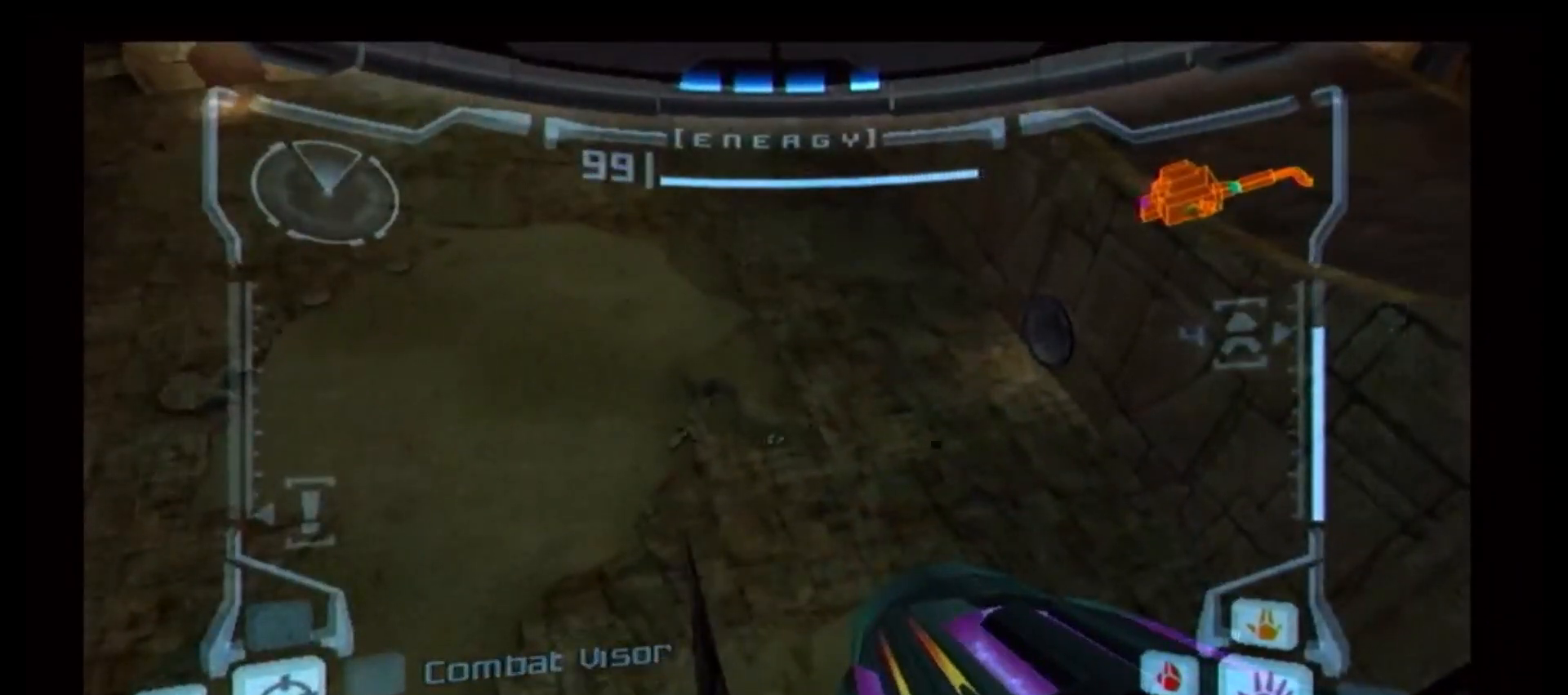
{"buttons": [], "left_stick": "center", "right_stick": "center", "events": [[100, "DPAD_LEFT", "up"], [333, "left_stick", "up-right"], [450, "left_stick", "center"]]}
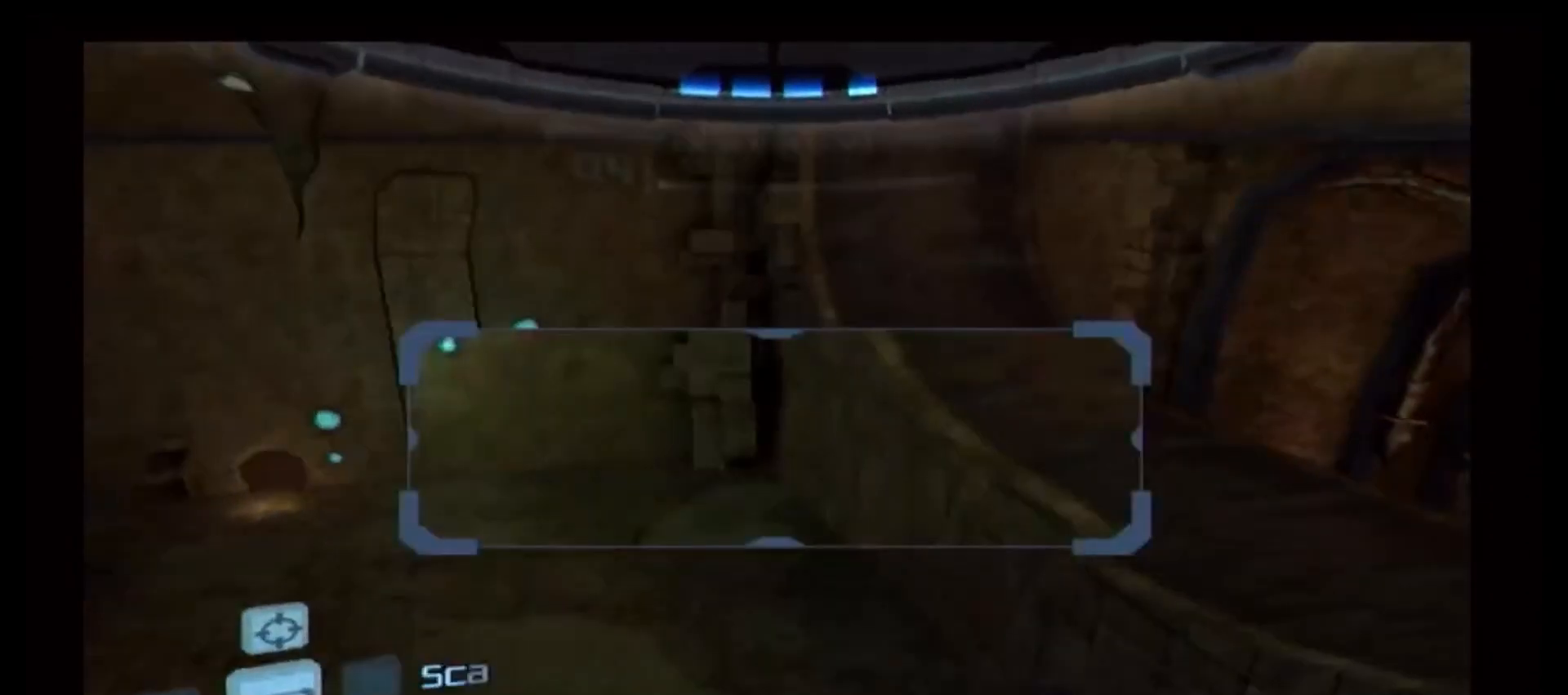
{"buttons": [], "left_stick": "center", "right_stick": "center", "events": [[33, "L1", "down"], [333, "L1", "up"]]}